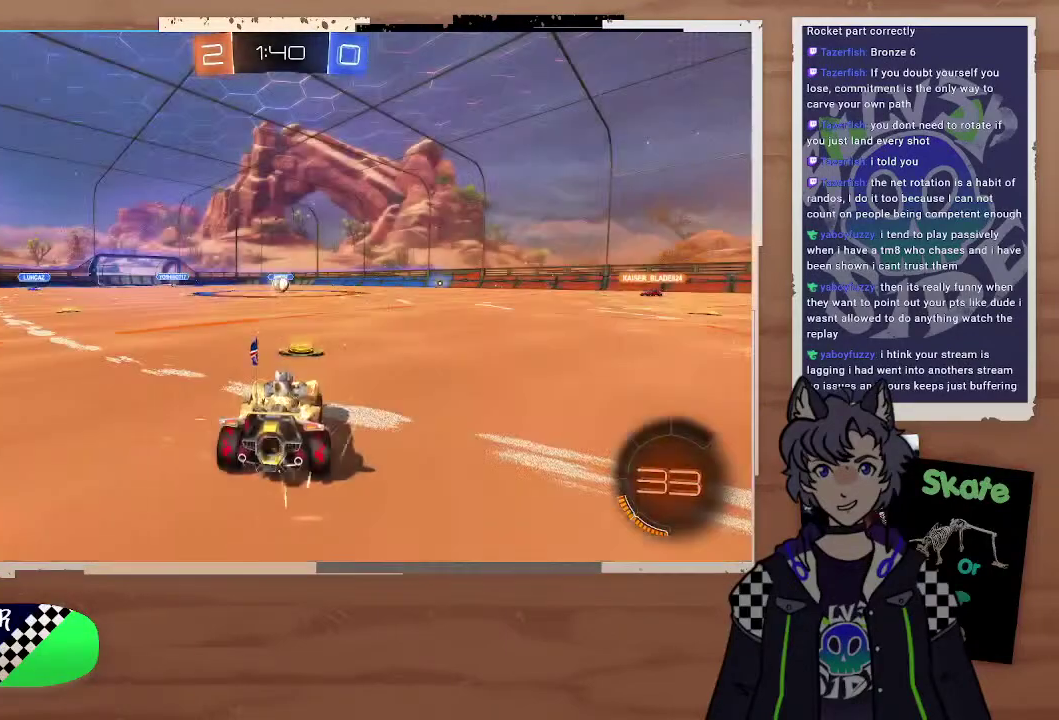
Gameplay with a controller (PlayStation layout); each line is a JSON object with the inputs held at the frame after it. "events" lists button and stick changes between this image and that frame as [ms after this image, input, new state], when the widget could be followed in between. Not read: L1.
{"buttons": [], "left_stick": "center", "right_stick": "up-right"}
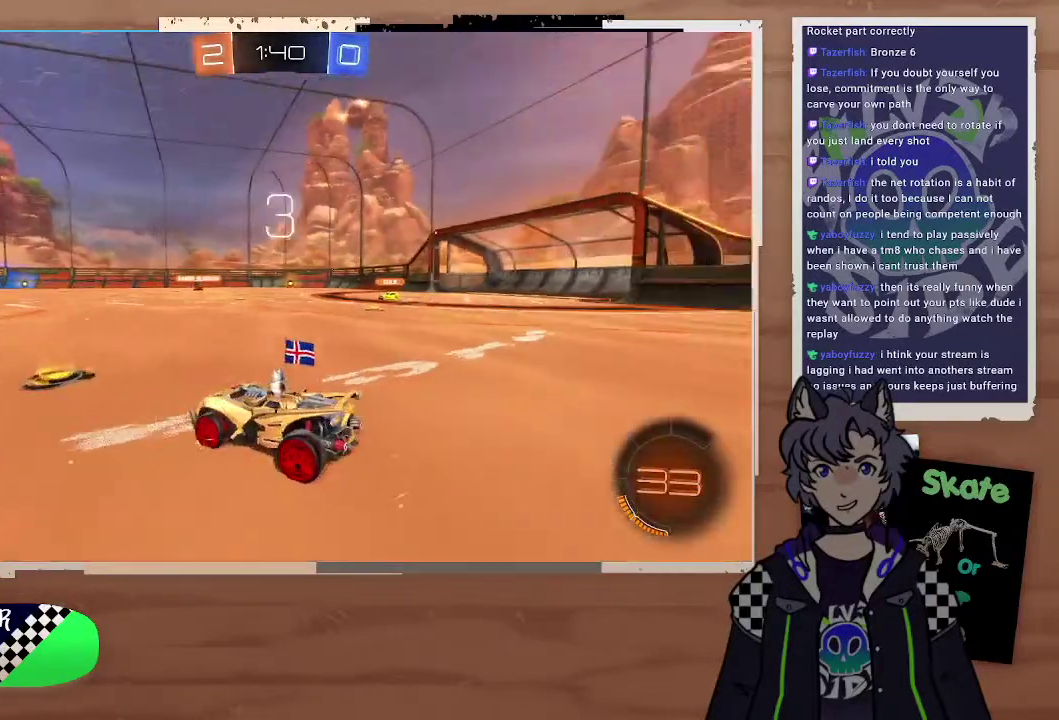
{"buttons": [], "left_stick": "center", "right_stick": "center"}
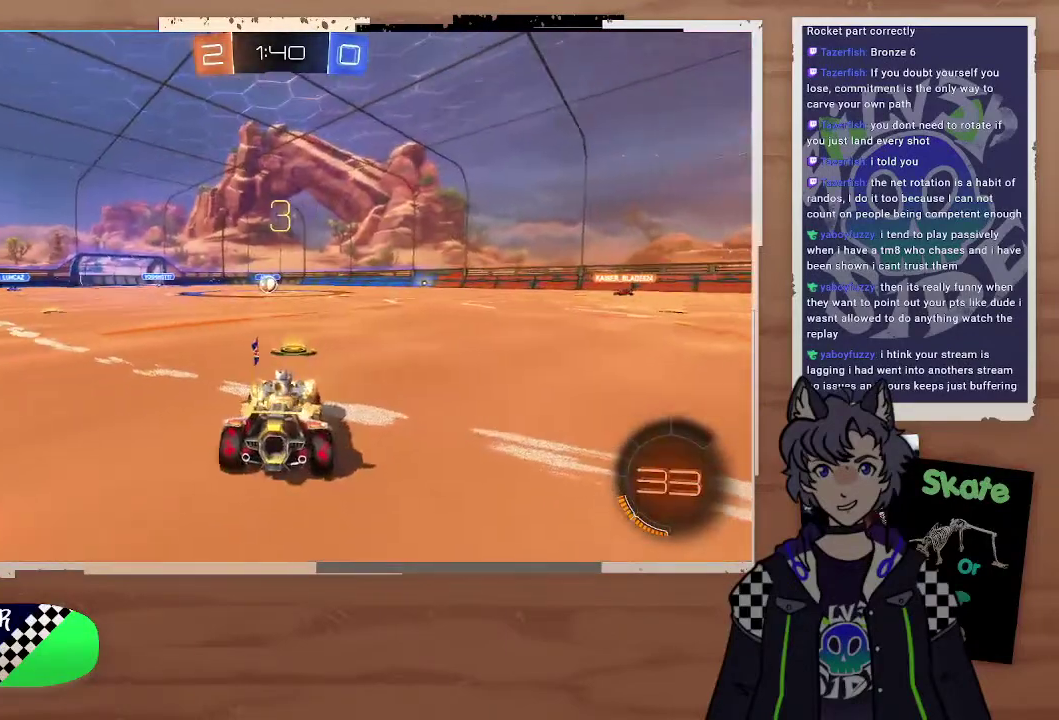
{"buttons": ["R2"], "left_stick": "center", "right_stick": "center", "events": [[367, "R2", "down"]]}
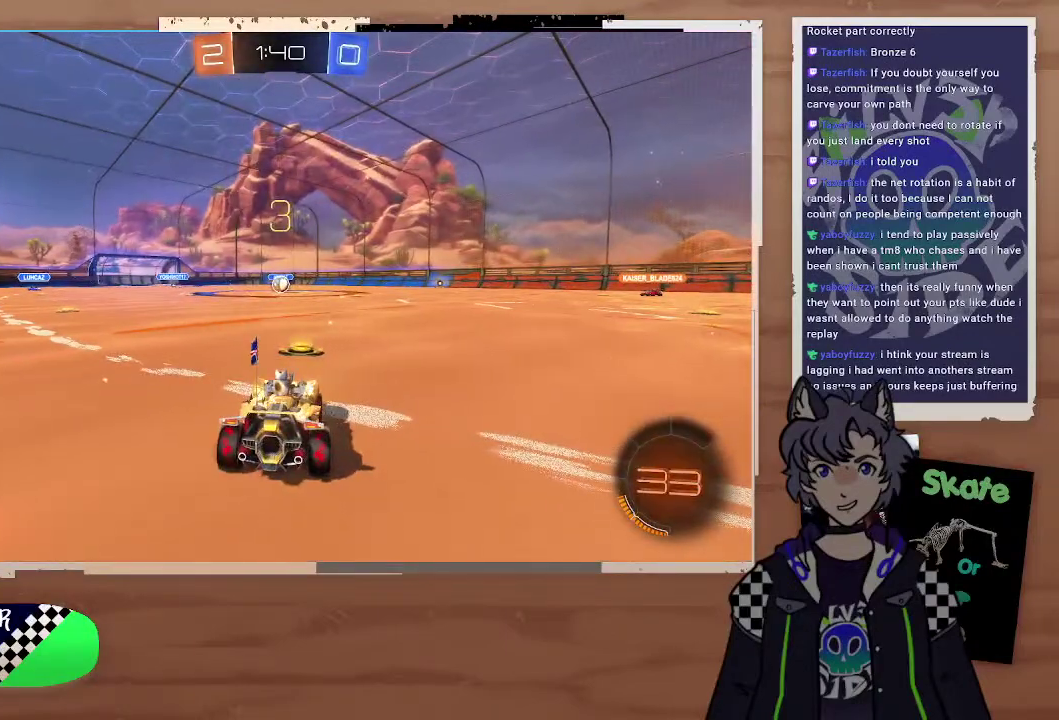
{"buttons": ["CIRCLE", "R2"], "left_stick": "center", "right_stick": "center", "events": [[33, "CIRCLE", "down"]]}
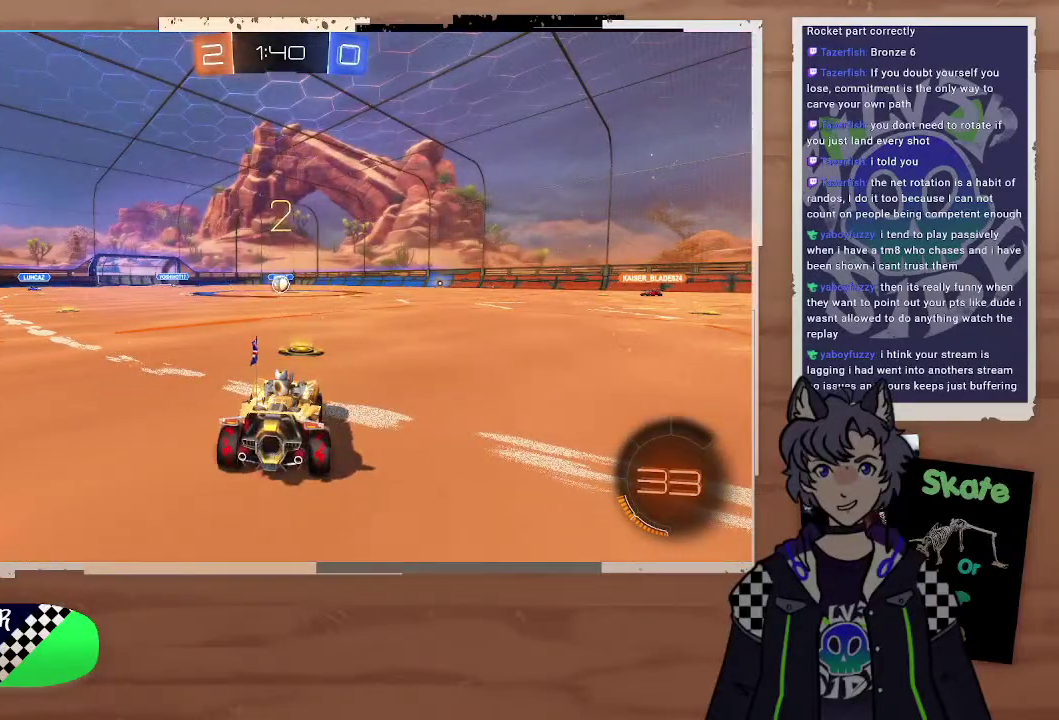
{"buttons": ["CIRCLE", "R2"], "left_stick": "center", "right_stick": "center"}
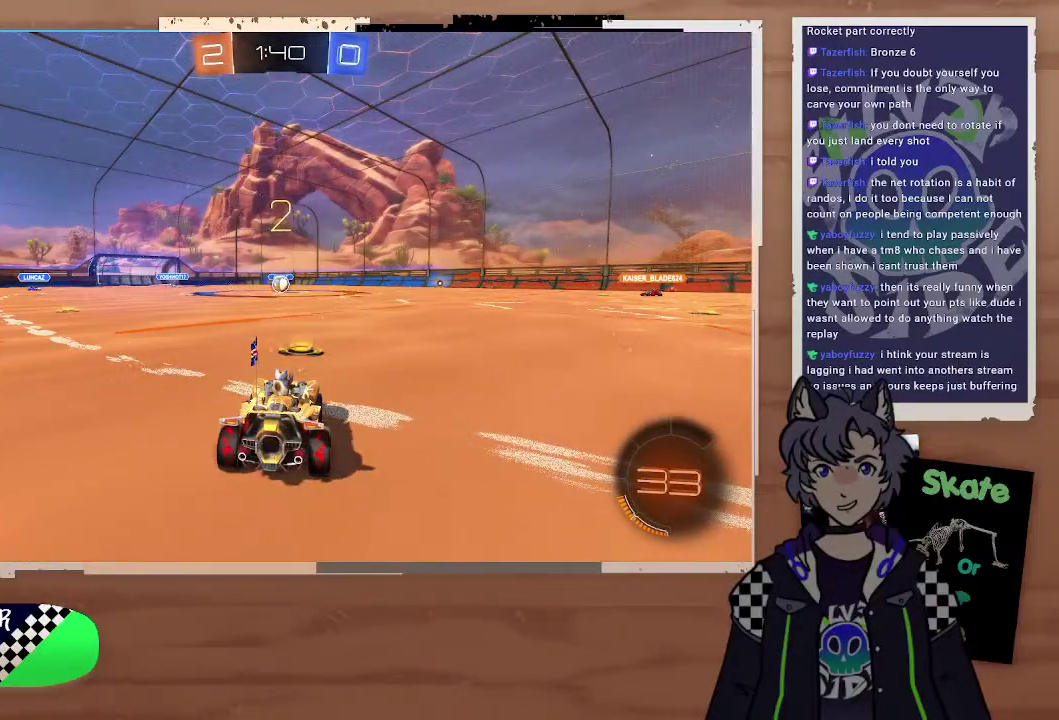
{"buttons": ["CIRCLE", "R2"], "left_stick": "center", "right_stick": "center"}
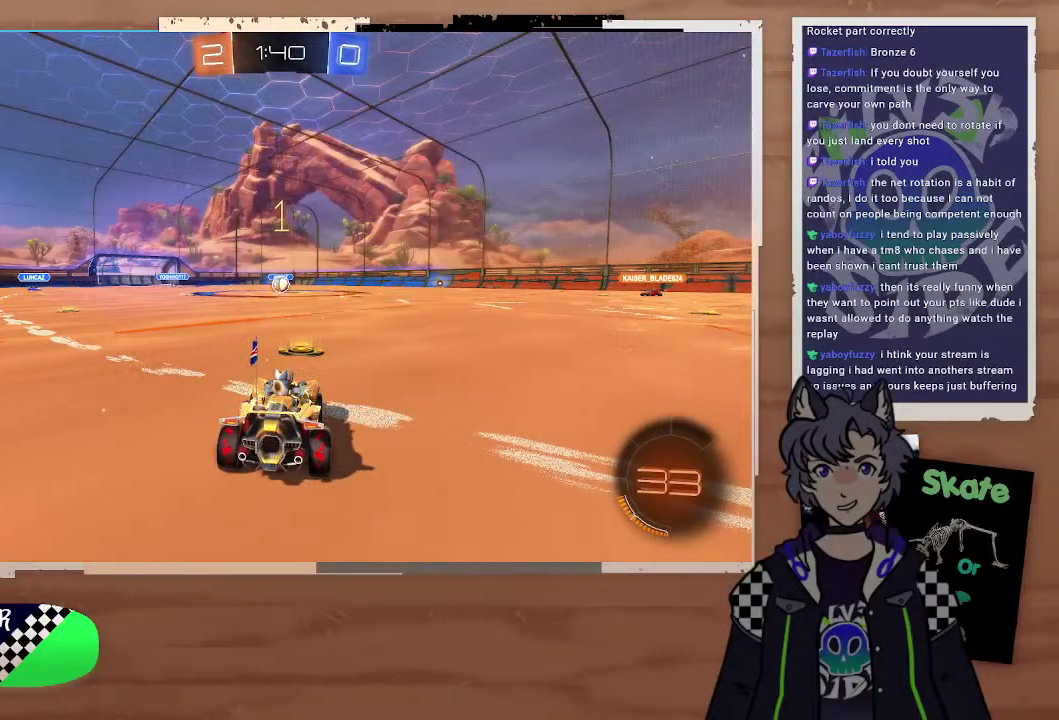
{"buttons": ["CIRCLE", "R2"], "left_stick": "center", "right_stick": "center", "events": []}